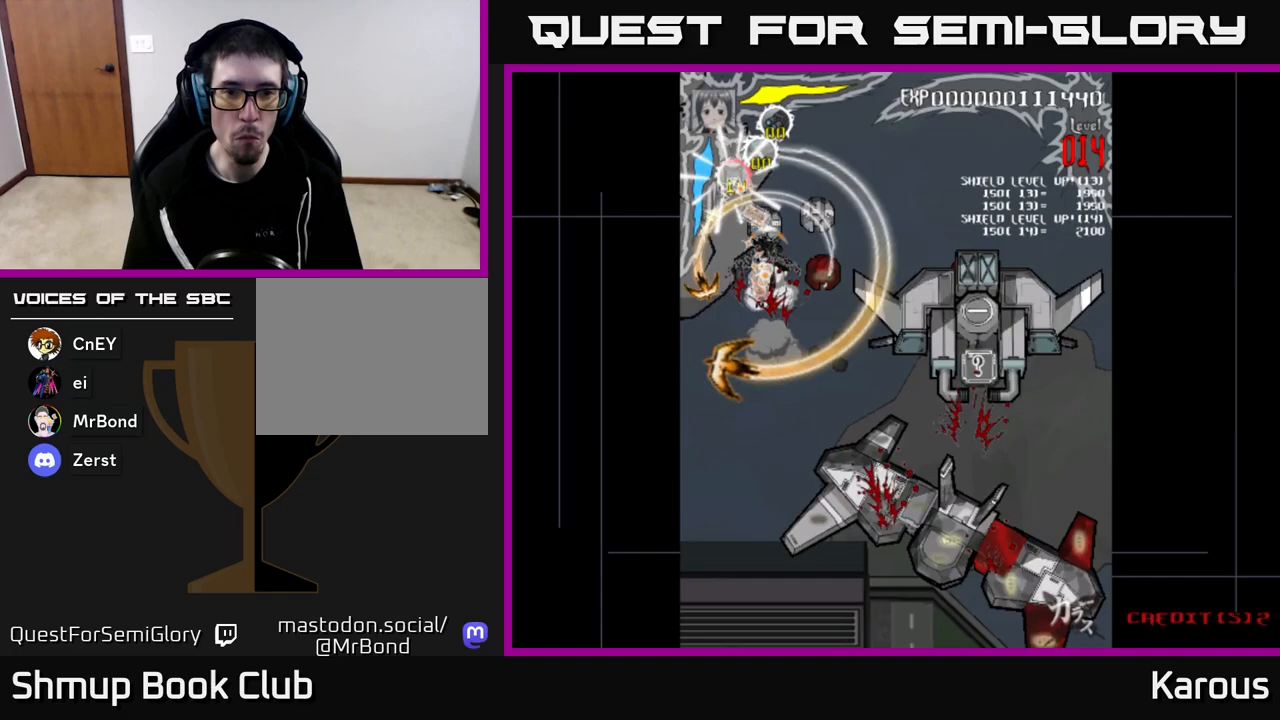
Gameplay with a controller (Xbox layout); each line is a JSON object with the inputs held at the frame after it. "events" lists button and stick changes between this image and that frame as [ms after this image, input, new state], when the widget could be followed in between.
{"buttons": ["DPAD_DOWN", "DPAD_RIGHT"], "left_stick": "down", "right_stick": "center", "events": [[117, "DPAD_RIGHT", "down"], [233, "DPAD_UP", "up"], [317, "DPAD_DOWN", "down"], [333, "DPAD_RIGHT", "up"], [400, "DPAD_LEFT", "down"], [433, "DPAD_LEFT", "up"], [500, "DPAD_RIGHT", "down"]]}
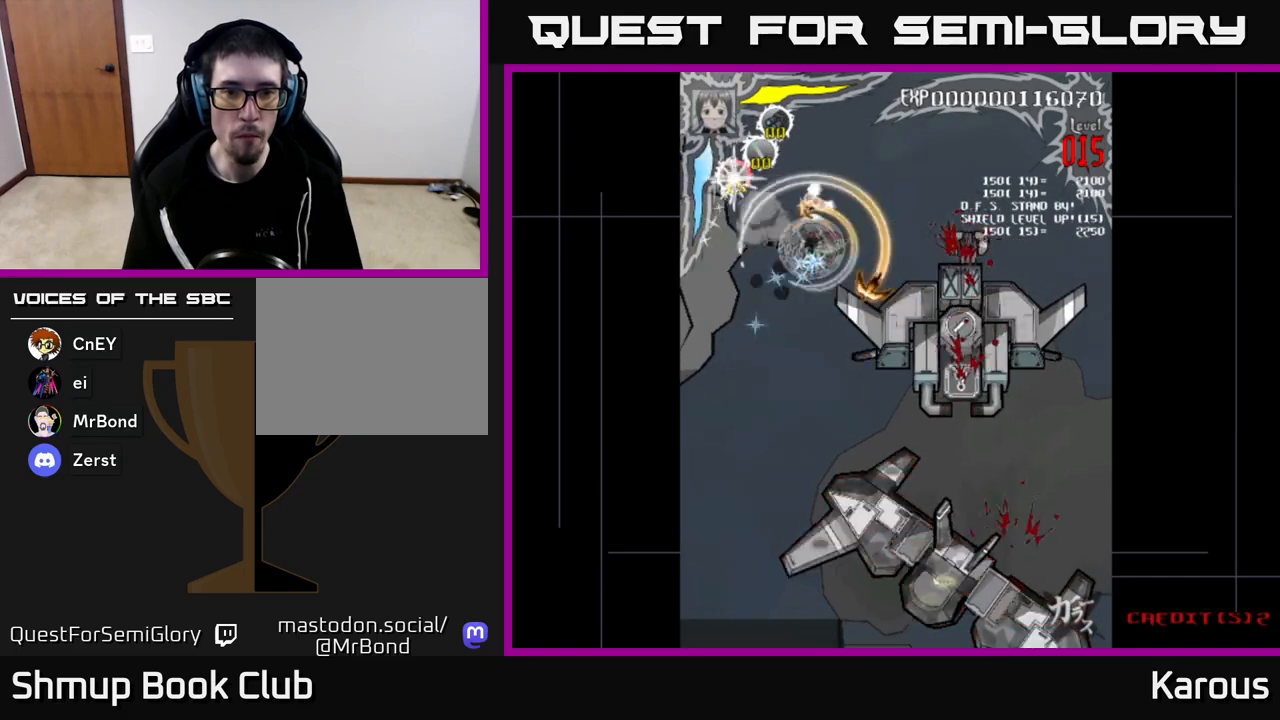
{"buttons": ["DPAD_DOWN", "DPAD_RIGHT"], "left_stick": "down", "right_stick": "center", "events": [[417, "DPAD_DOWN", "up"], [500, "DPAD_DOWN", "down"]]}
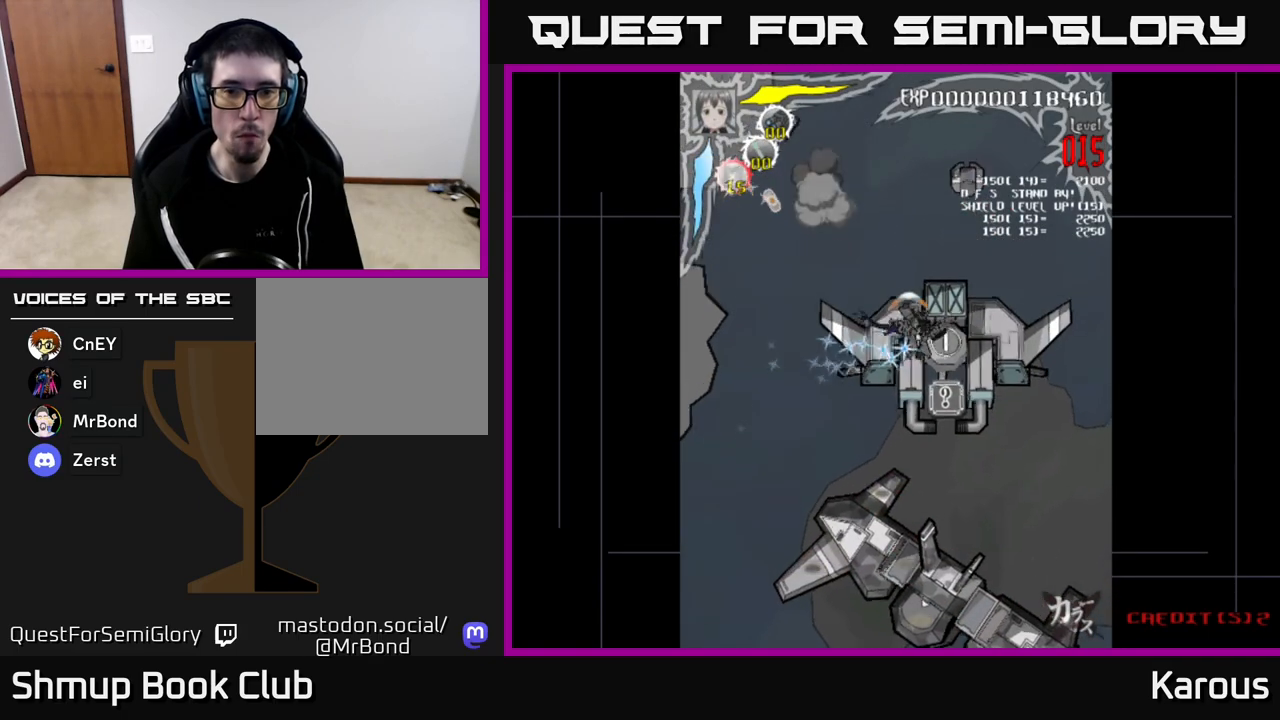
{"buttons": ["DPAD_DOWN"], "left_stick": "down", "right_stick": "center", "events": [[167, "DPAD_DOWN", "up"], [183, "DPAD_RIGHT", "up"], [450, "DPAD_DOWN", "down"]]}
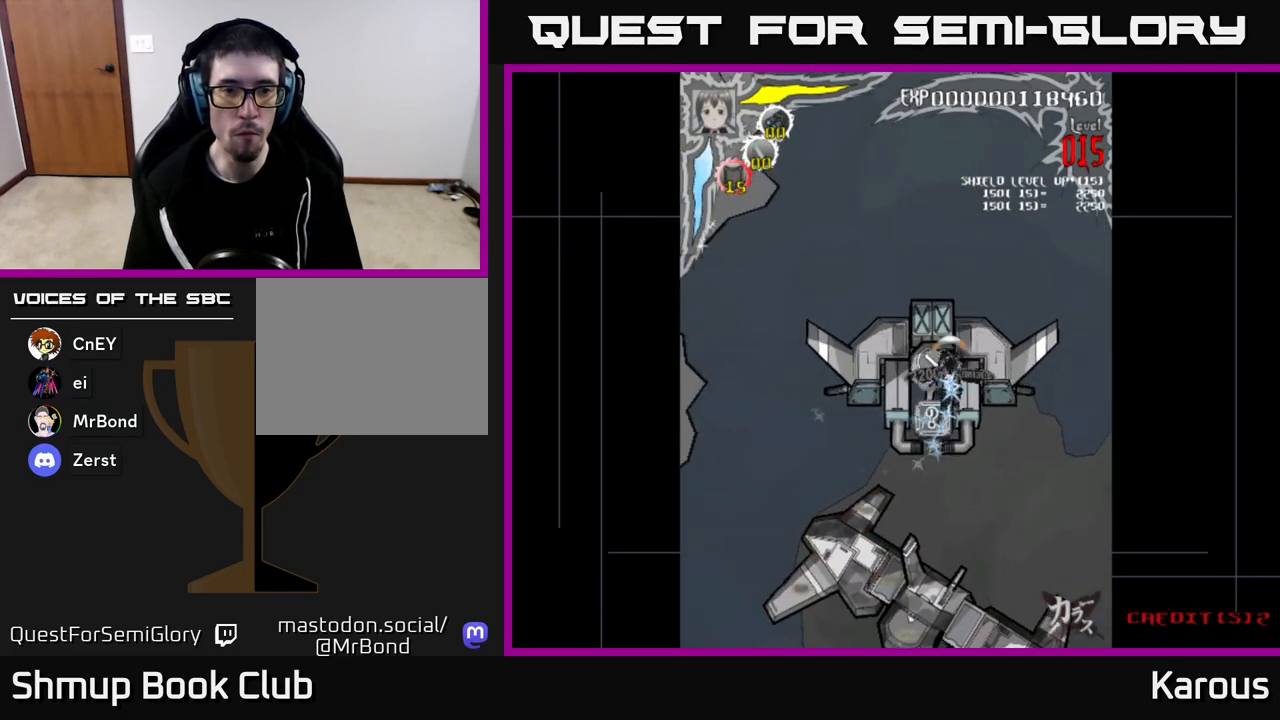
{"buttons": ["X"], "left_stick": "down", "right_stick": "center", "events": [[83, "DPAD_DOWN", "up"], [100, "DPAD_LEFT", "down"], [183, "DPAD_LEFT", "up"], [467, "X", "down"]]}
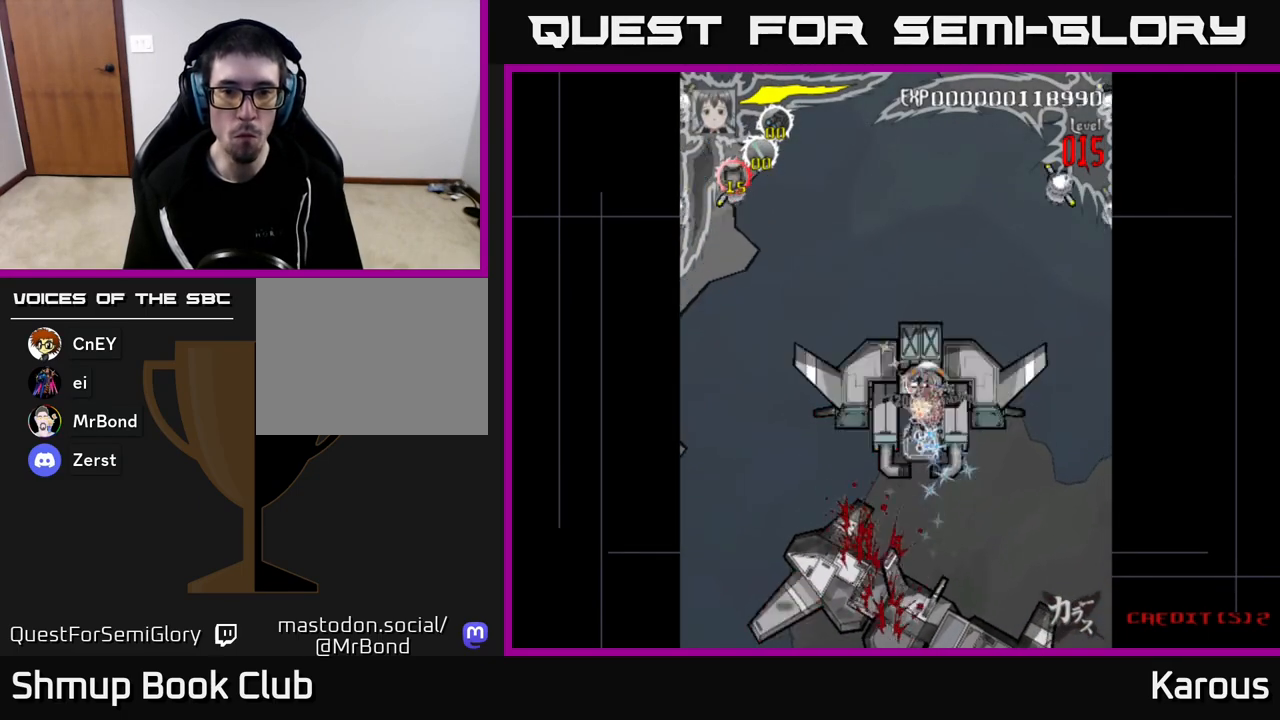
{"buttons": ["DPAD_UP", "DPAD_RIGHT"], "left_stick": "down", "right_stick": "center", "events": [[67, "X", "up"], [167, "DPAD_DOWN", "down"], [367, "DPAD_DOWN", "up"], [383, "DPAD_RIGHT", "down"], [417, "DPAD_UP", "down"]]}
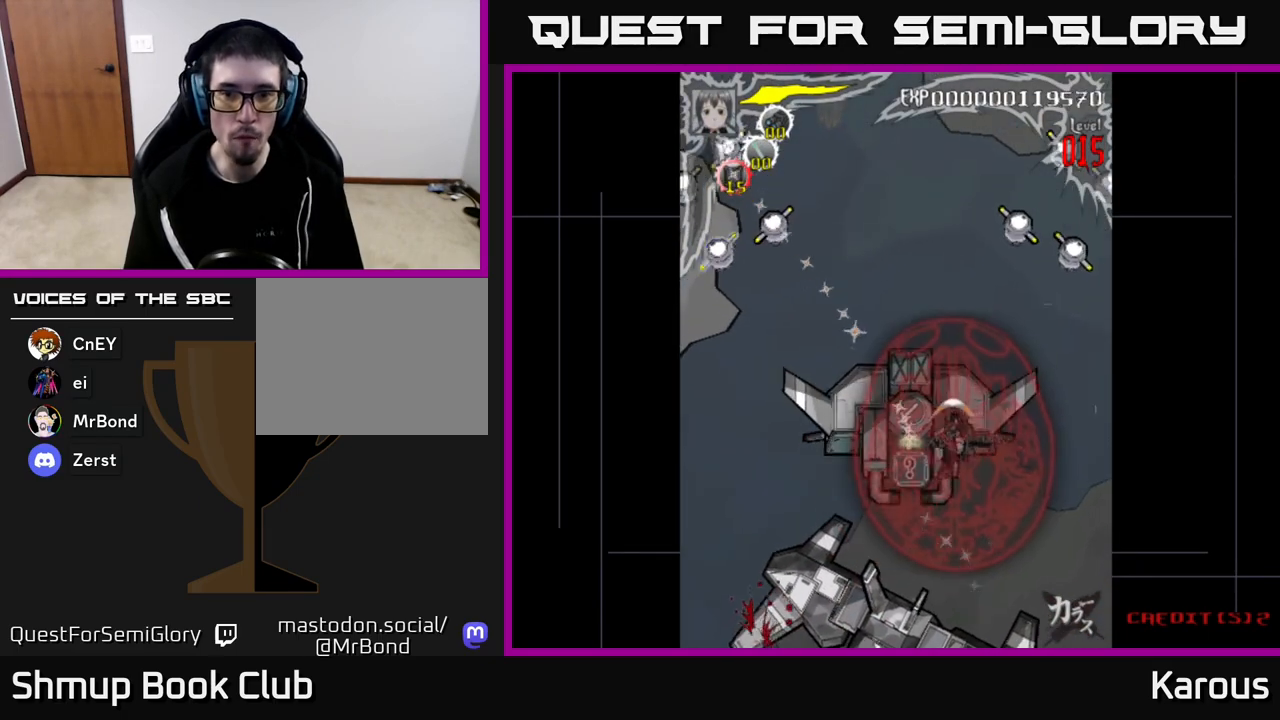
{"buttons": ["DPAD_UP", "DPAD_LEFT"], "left_stick": "down", "right_stick": "center", "events": [[367, "DPAD_RIGHT", "up"], [500, "DPAD_LEFT", "down"]]}
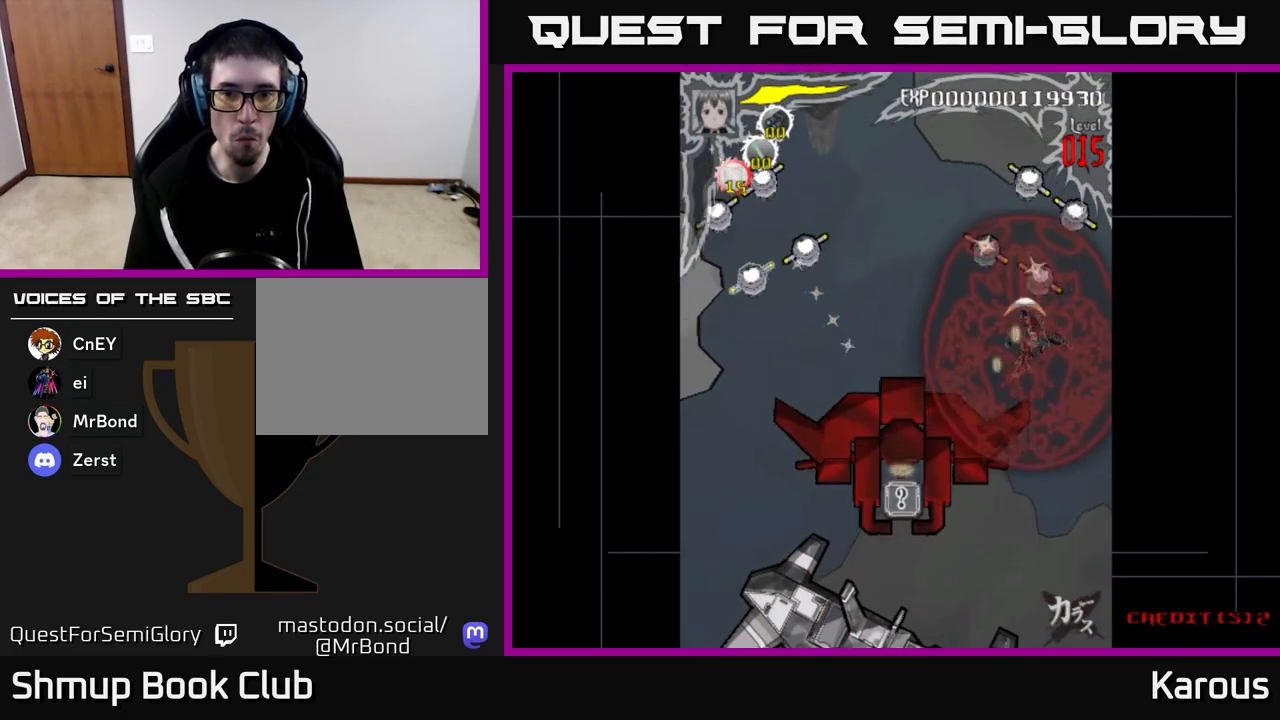
{"buttons": ["DPAD_DOWN", "DPAD_RIGHT"], "left_stick": "down", "right_stick": "center", "events": [[283, "DPAD_LEFT", "up"], [317, "DPAD_RIGHT", "down"], [317, "DPAD_UP", "up"], [400, "DPAD_DOWN", "down"]]}
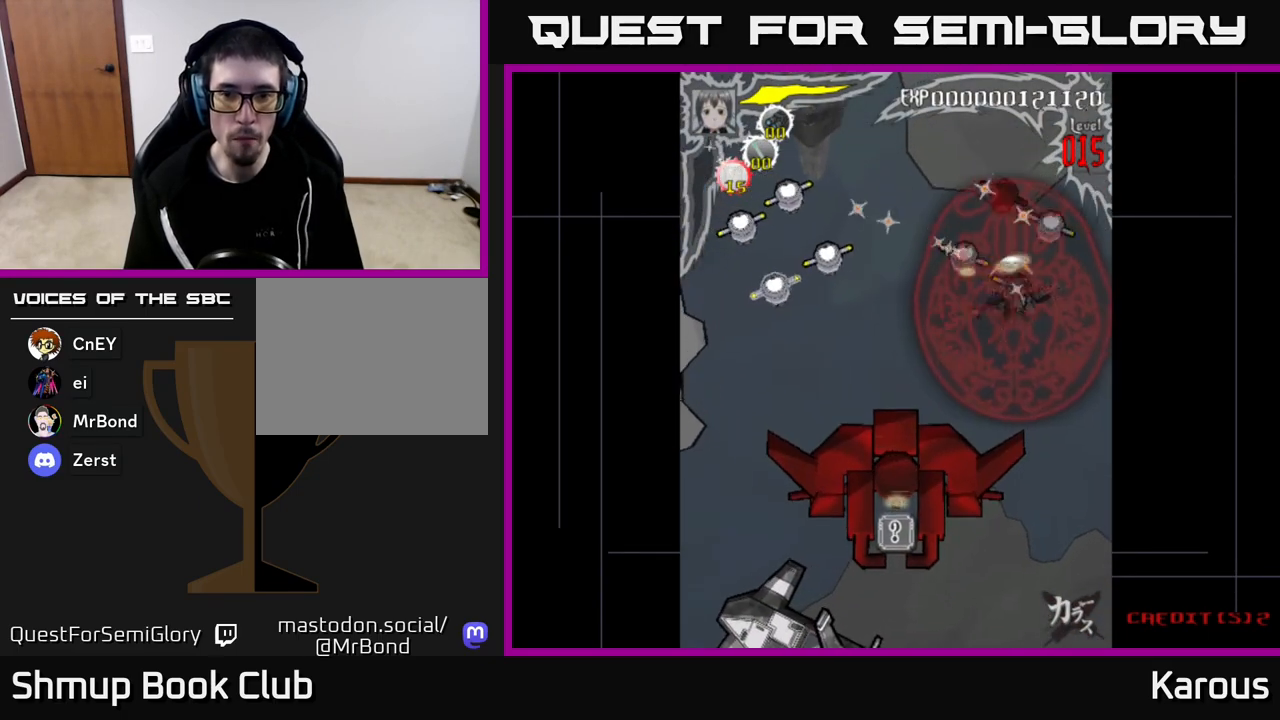
{"buttons": ["DPAD_UP", "DPAD_LEFT"], "left_stick": "down", "right_stick": "center", "events": [[83, "DPAD_DOWN", "up"], [117, "DPAD_UP", "down"], [167, "DPAD_RIGHT", "up"], [483, "DPAD_LEFT", "down"]]}
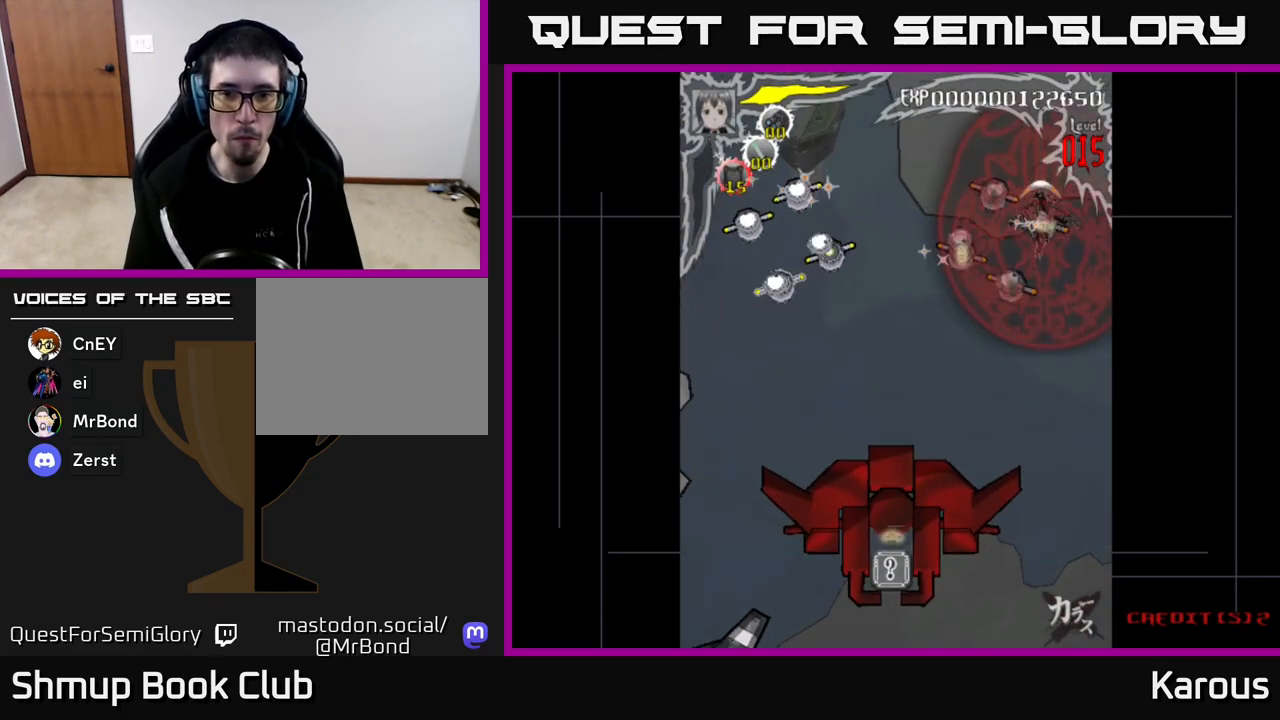
{"buttons": ["DPAD_DOWN", "DPAD_RIGHT"], "left_stick": "down", "right_stick": "center", "events": [[100, "DPAD_UP", "up"], [217, "DPAD_DOWN", "down"], [417, "DPAD_LEFT", "up"], [450, "DPAD_RIGHT", "down"]]}
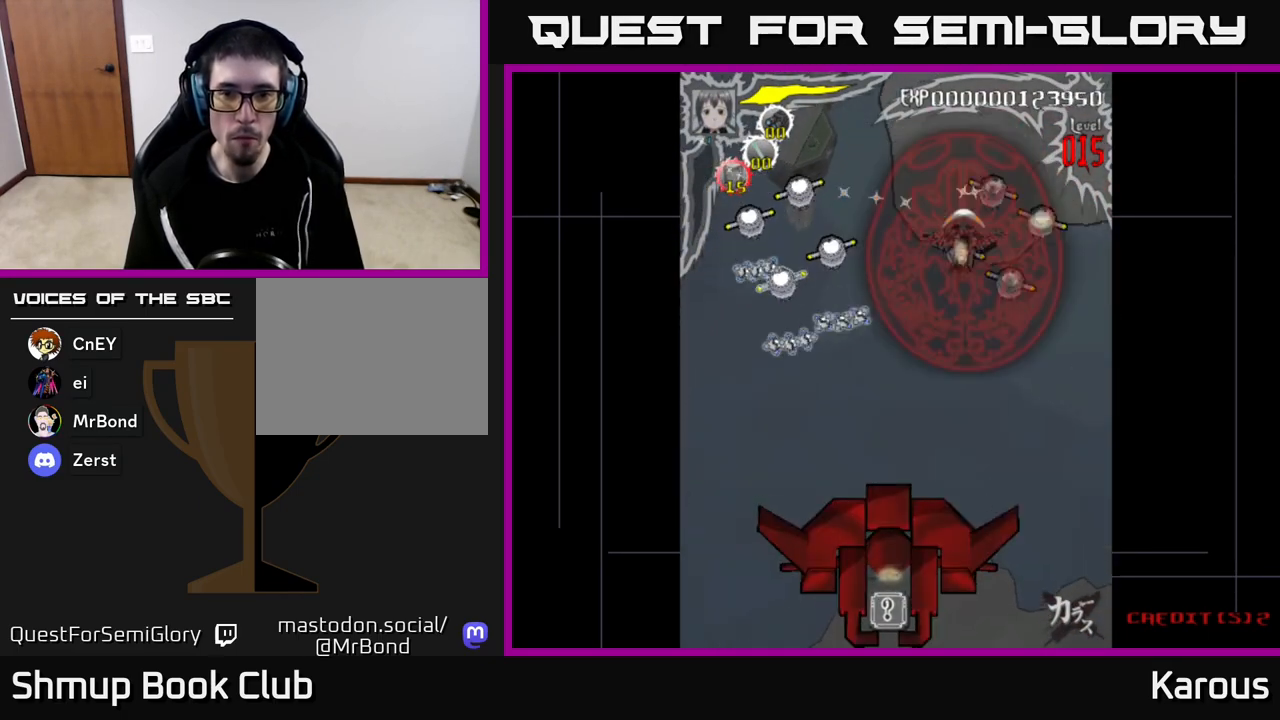
{"buttons": ["DPAD_UP"], "left_stick": "down", "right_stick": "center", "events": [[233, "DPAD_DOWN", "up"], [267, "DPAD_UP", "down"], [467, "DPAD_RIGHT", "up"]]}
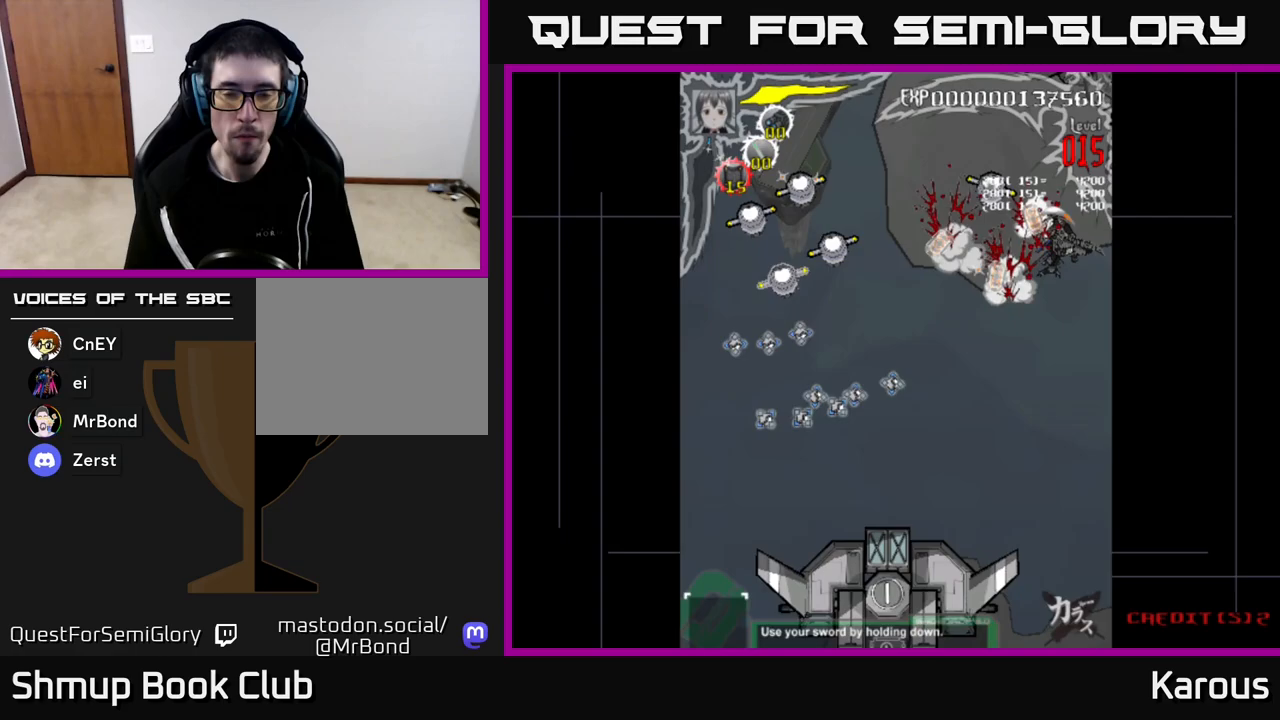
{"buttons": ["DPAD_LEFT"], "left_stick": "down", "right_stick": "center", "events": [[50, "DPAD_LEFT", "down"], [183, "DPAD_UP", "up"]]}
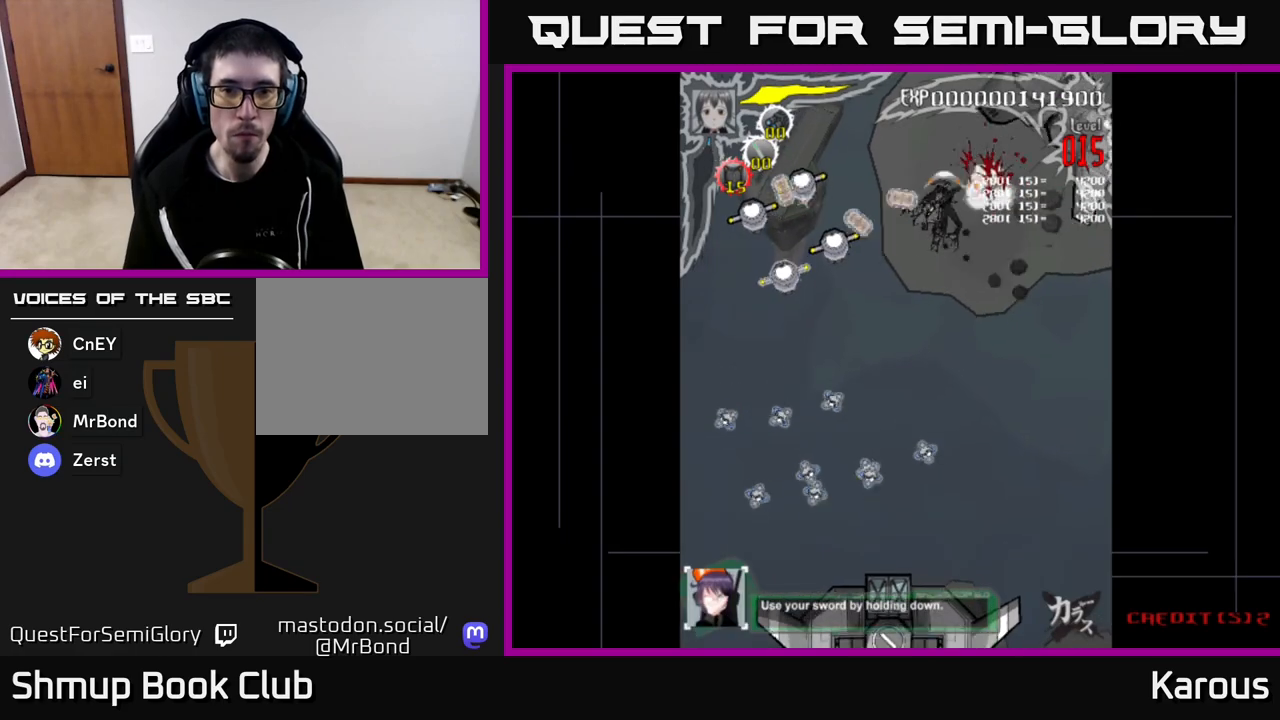
{"buttons": [], "left_stick": "down", "right_stick": "center", "events": [[450, "DPAD_LEFT", "up"]]}
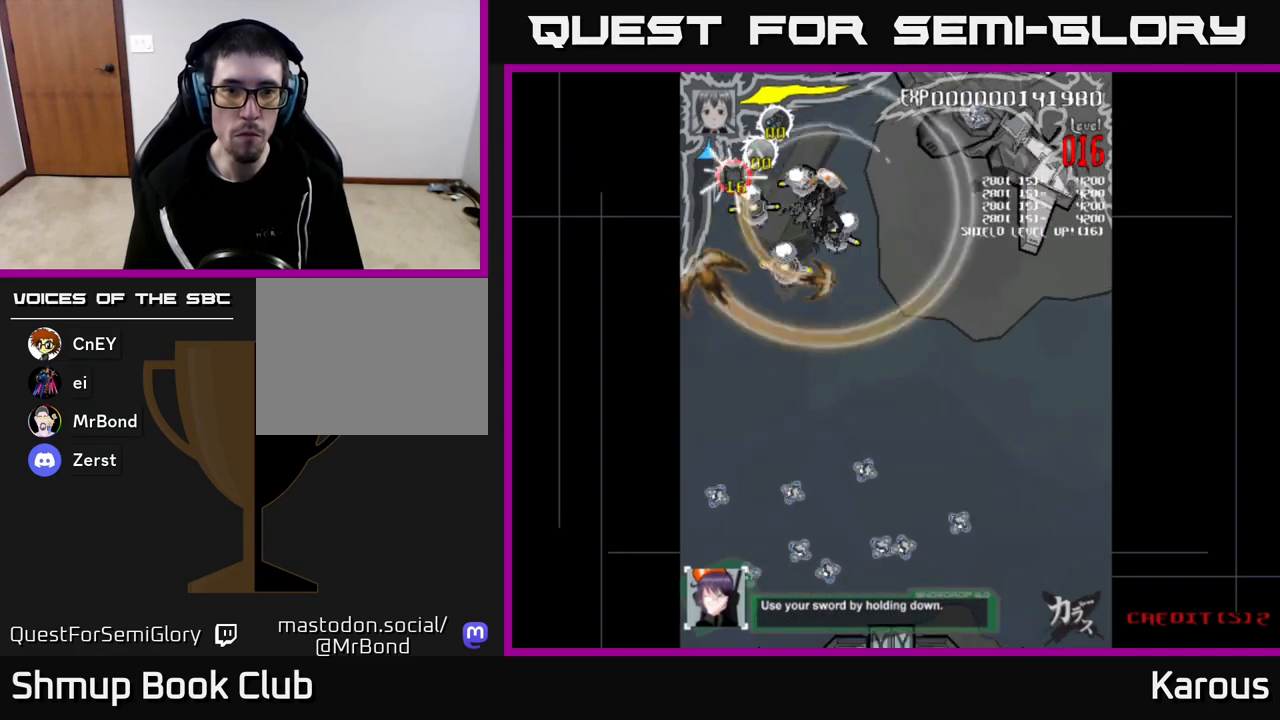
{"buttons": ["DPAD_UP", "DPAD_LEFT"], "left_stick": "down", "right_stick": "center", "events": [[167, "DPAD_LEFT", "down"], [217, "DPAD_UP", "down"], [283, "DPAD_LEFT", "up"], [283, "DPAD_UP", "up"], [417, "DPAD_LEFT", "down"], [417, "DPAD_UP", "down"]]}
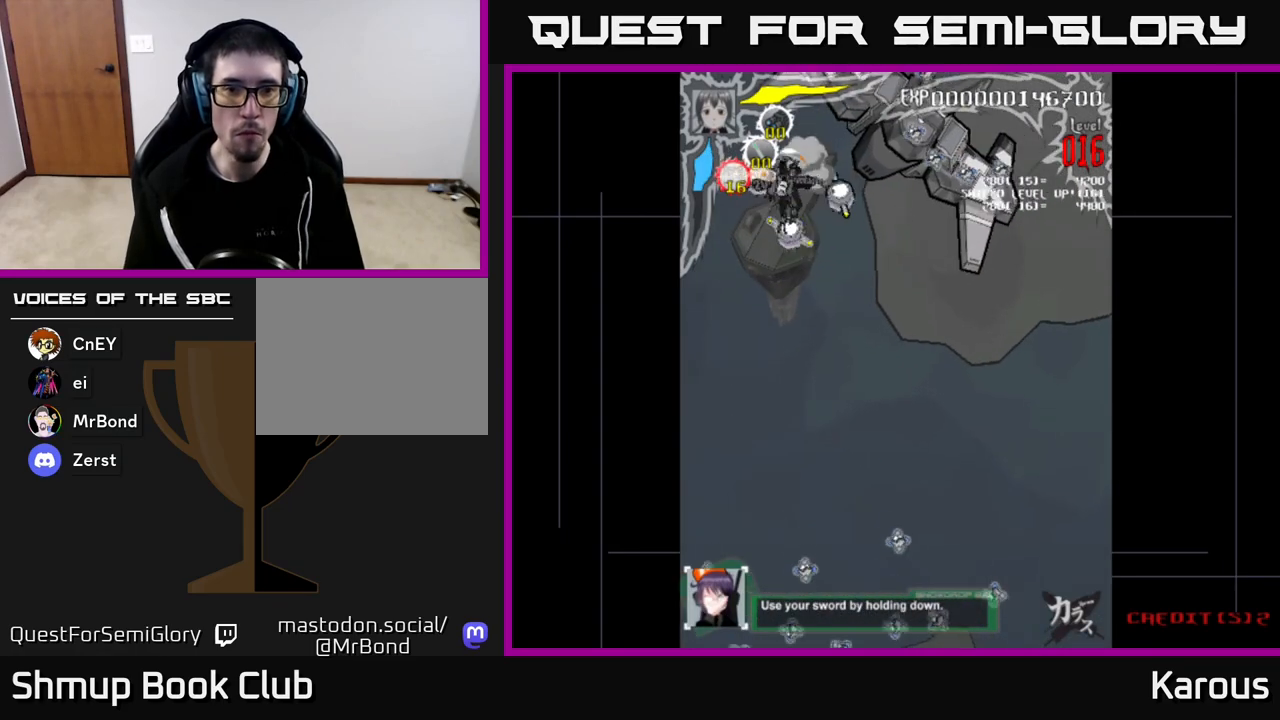
{"buttons": ["DPAD_RIGHT"], "left_stick": "down", "right_stick": "center", "events": [[17, "DPAD_UP", "up"], [100, "DPAD_LEFT", "up"], [200, "DPAD_RIGHT", "down"], [217, "DPAD_UP", "down"], [233, "DPAD_RIGHT", "up"], [267, "DPAD_UP", "up"], [400, "DPAD_RIGHT", "down"]]}
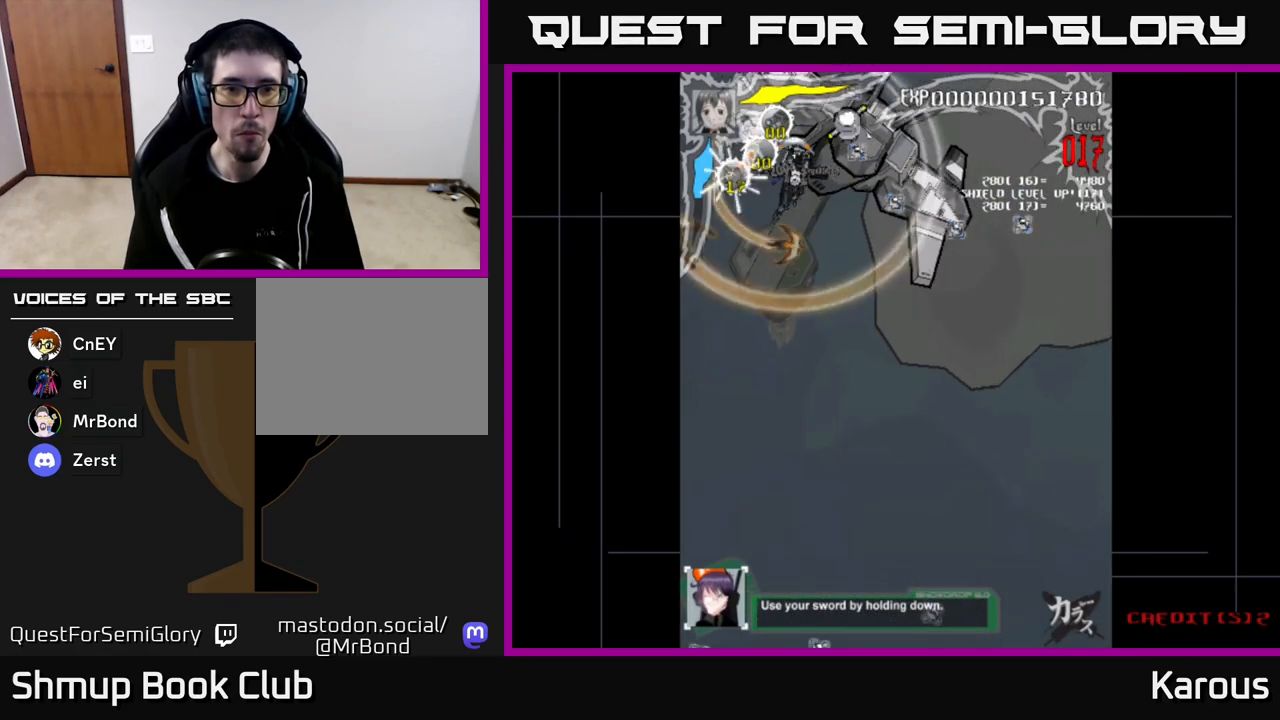
{"buttons": ["X"], "left_stick": "down", "right_stick": "center", "events": [[83, "DPAD_RIGHT", "up"], [250, "DPAD_UP", "down"], [333, "DPAD_UP", "up"], [433, "X", "down"]]}
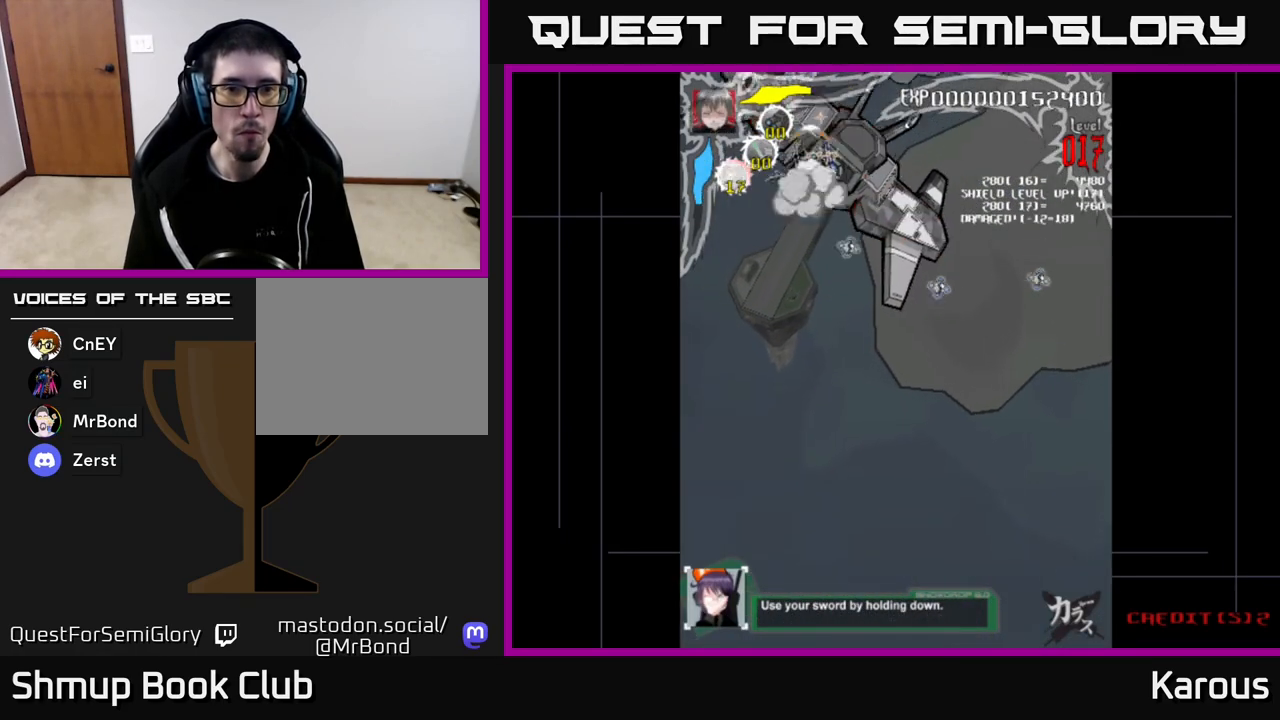
{"buttons": ["A", "DPAD_DOWN"], "left_stick": "down", "right_stick": "center", "events": [[67, "X", "up"], [150, "A", "down"], [167, "DPAD_DOWN", "down"], [233, "DPAD_RIGHT", "down"], [367, "DPAD_RIGHT", "up"]]}
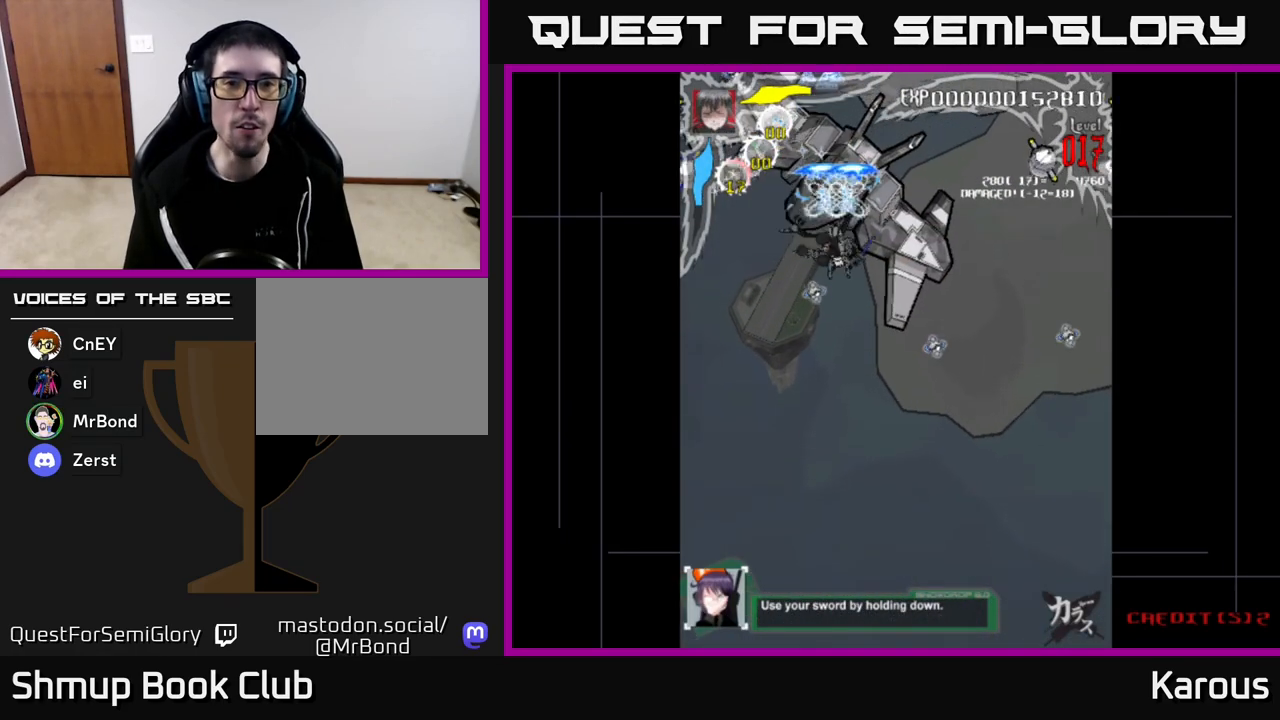
{"buttons": ["DPAD_LEFT"], "left_stick": "down", "right_stick": "center", "events": [[17, "DPAD_DOWN", "up"], [350, "DPAD_LEFT", "down"], [500, "A", "up"]]}
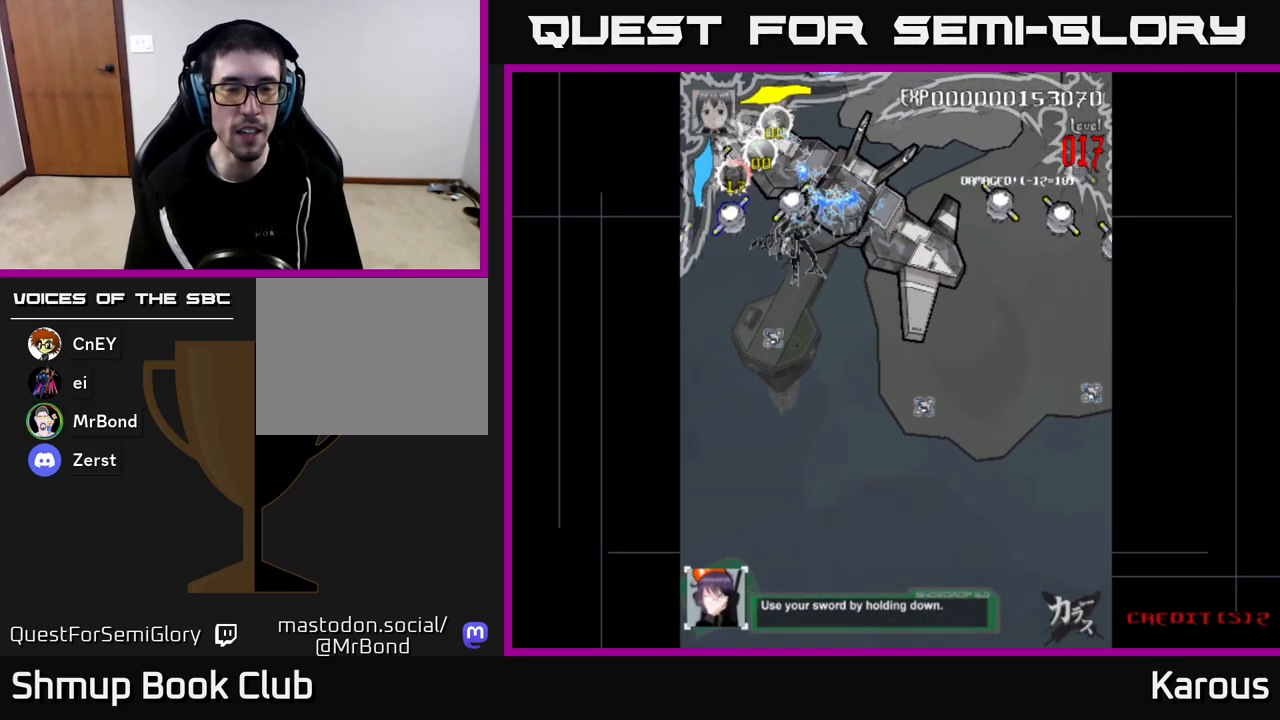
{"buttons": ["A"], "left_stick": "down", "right_stick": "center", "events": [[17, "DPAD_LEFT", "up"], [50, "START", "down"], [183, "START", "up"], [450, "A", "down"]]}
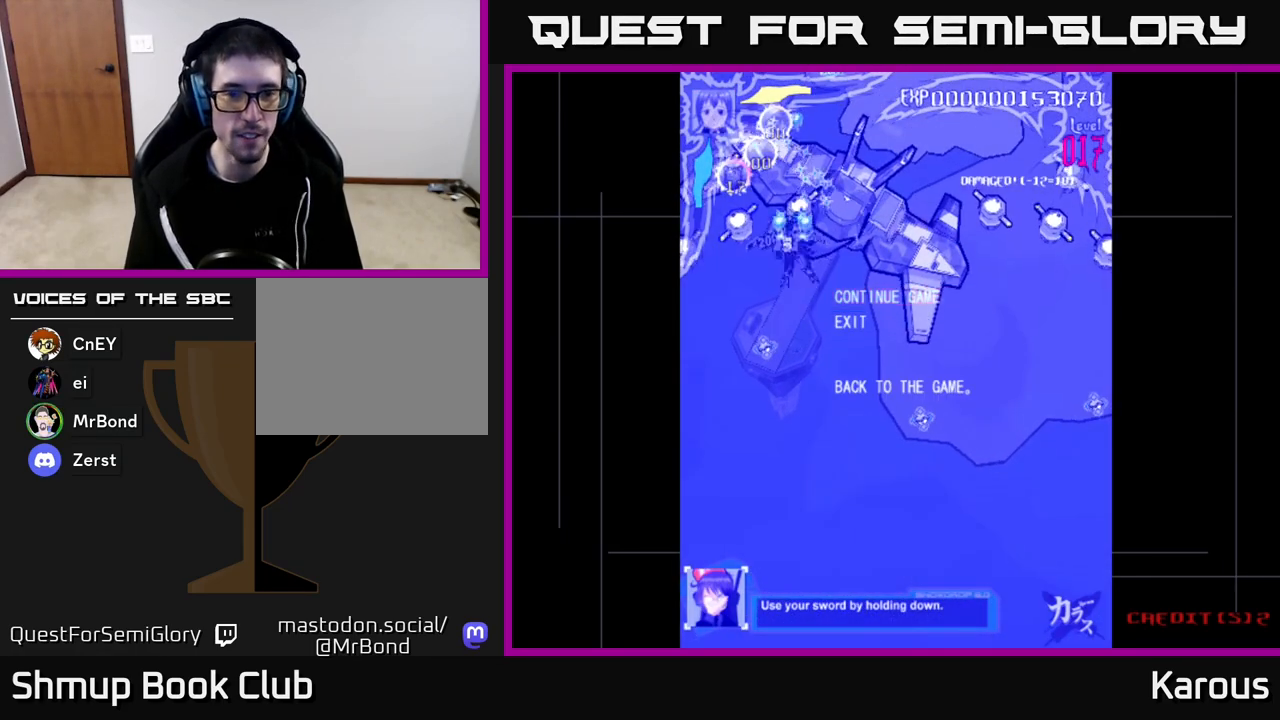
{"buttons": [], "left_stick": "down", "right_stick": "center", "events": [[50, "A", "up"], [317, "START", "down"], [433, "START", "up"]]}
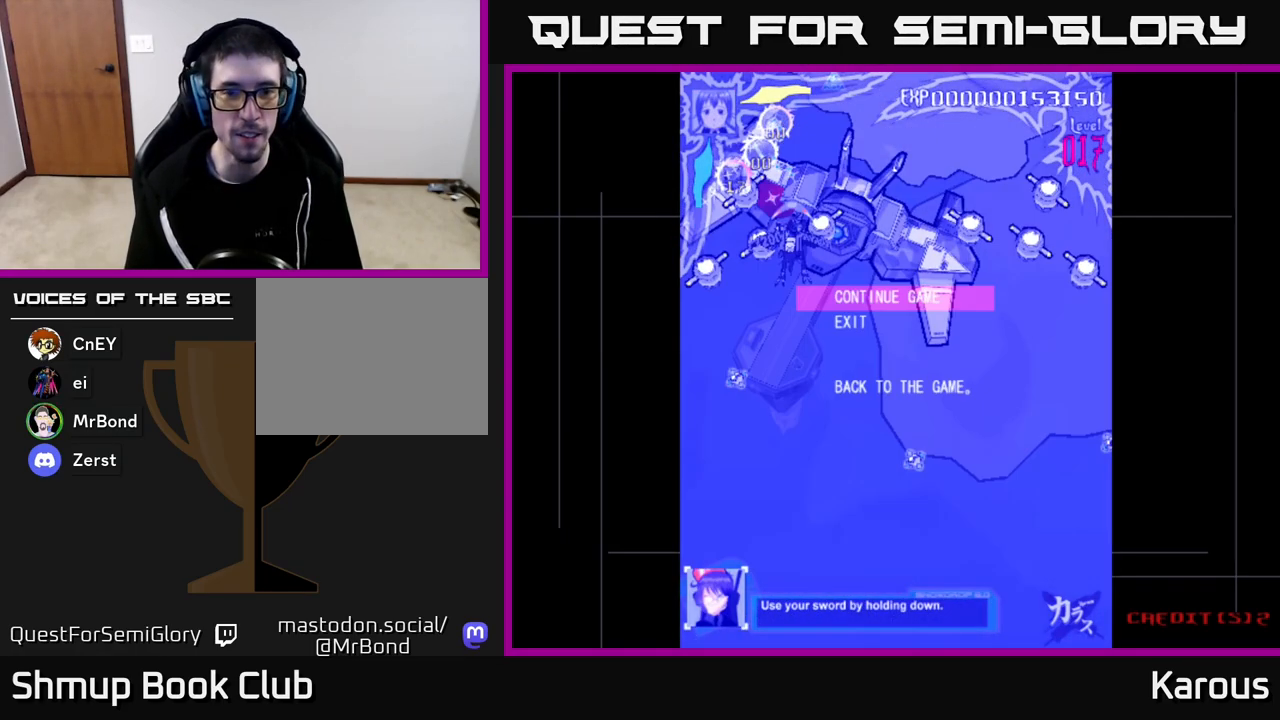
{"buttons": [], "left_stick": "down", "right_stick": "center", "events": [[183, "DPAD_DOWN", "down"], [250, "A", "down"], [250, "DPAD_DOWN", "up"], [350, "A", "up"]]}
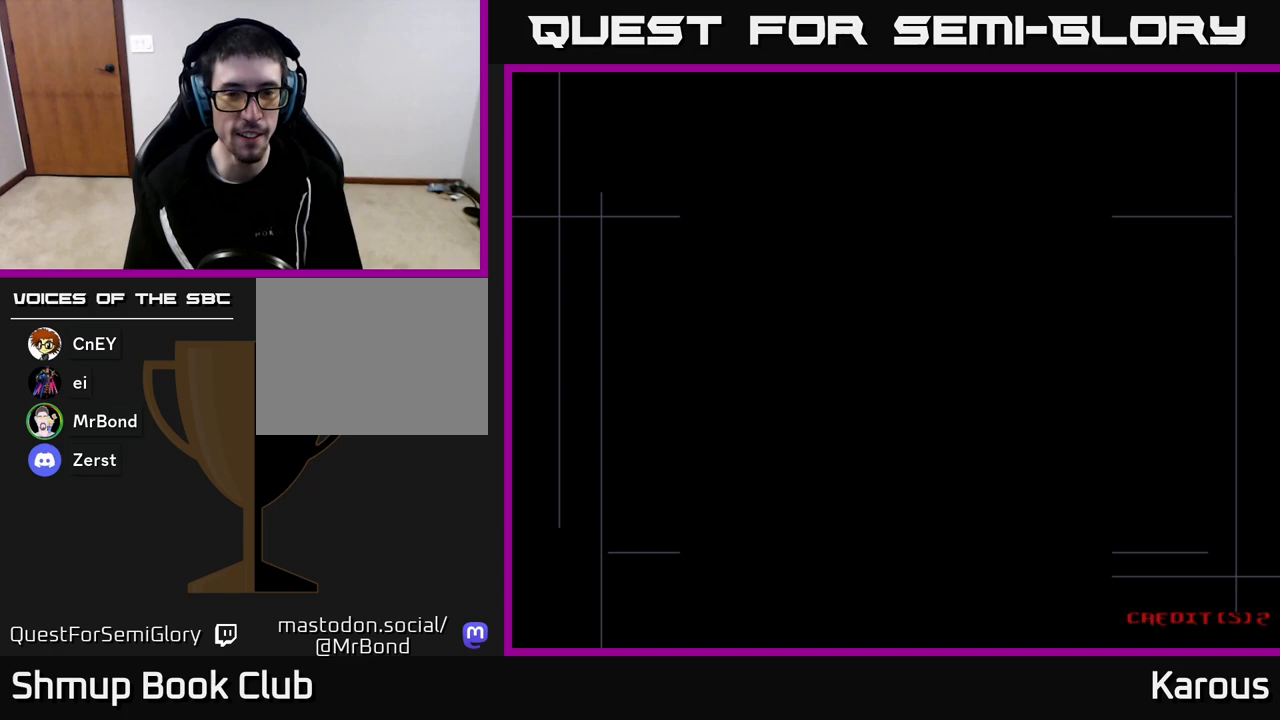
{"buttons": [], "left_stick": "down", "right_stick": "center", "events": []}
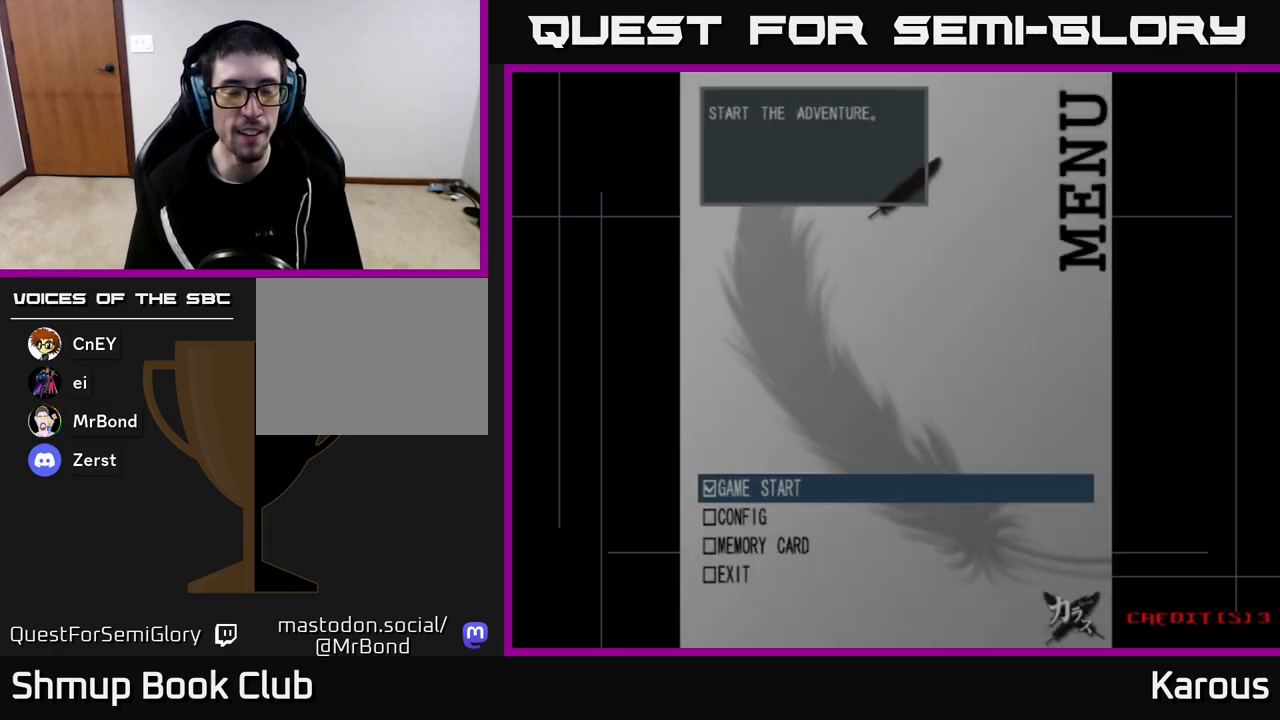
{"buttons": ["A"], "left_stick": "down", "right_stick": "center", "events": [[100, "A", "down"], [167, "A", "up"], [350, "A", "down"], [400, "A", "up"], [500, "A", "down"]]}
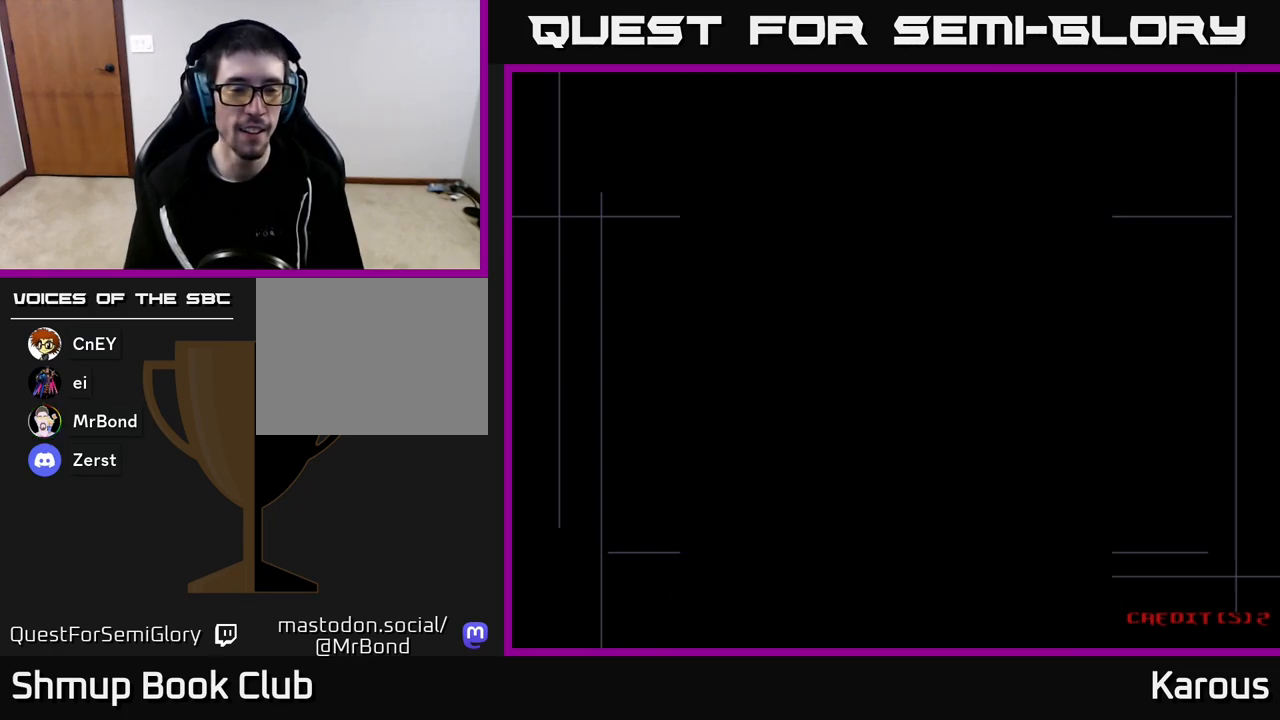
{"buttons": [], "left_stick": "down", "right_stick": "center", "events": [[50, "A", "up"], [133, "A", "down"], [200, "A", "up"], [267, "A", "down"], [333, "A", "up"], [417, "A", "down"], [483, "A", "up"]]}
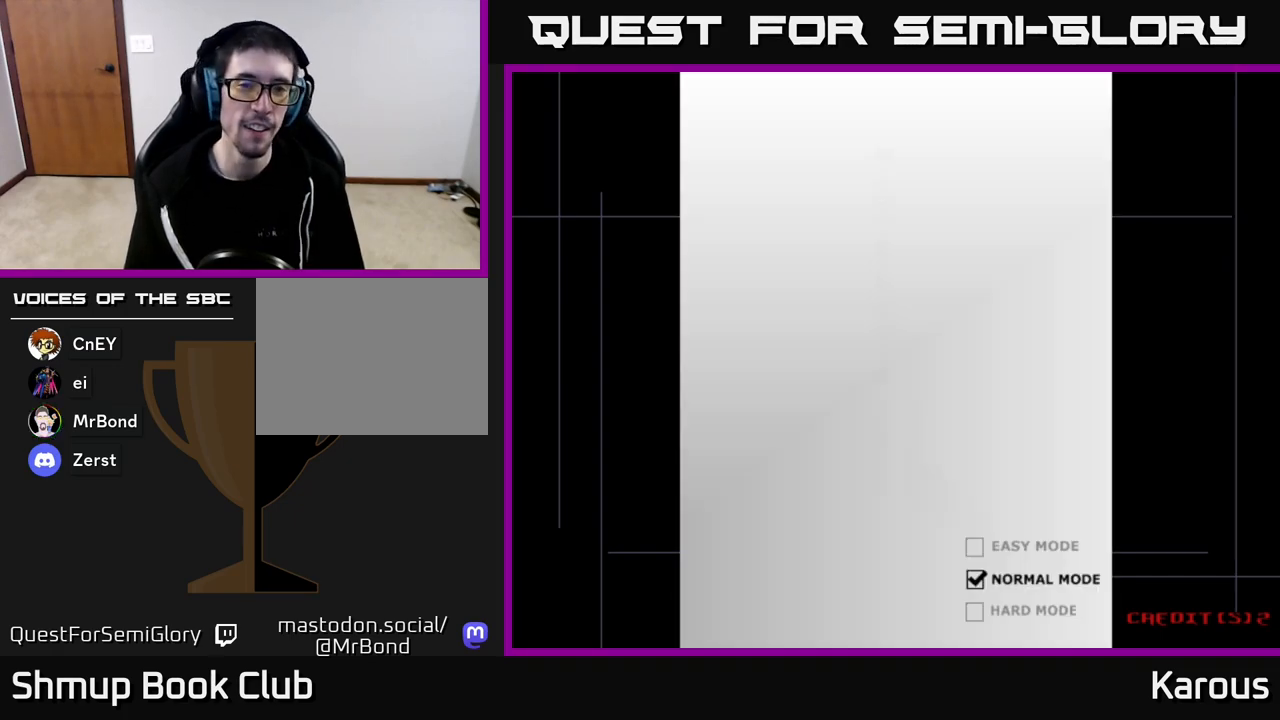
{"buttons": [], "left_stick": "down", "right_stick": "center", "events": [[67, "A", "down"], [133, "A", "up"], [233, "A", "down"], [300, "A", "up"], [400, "A", "down"], [450, "A", "up"]]}
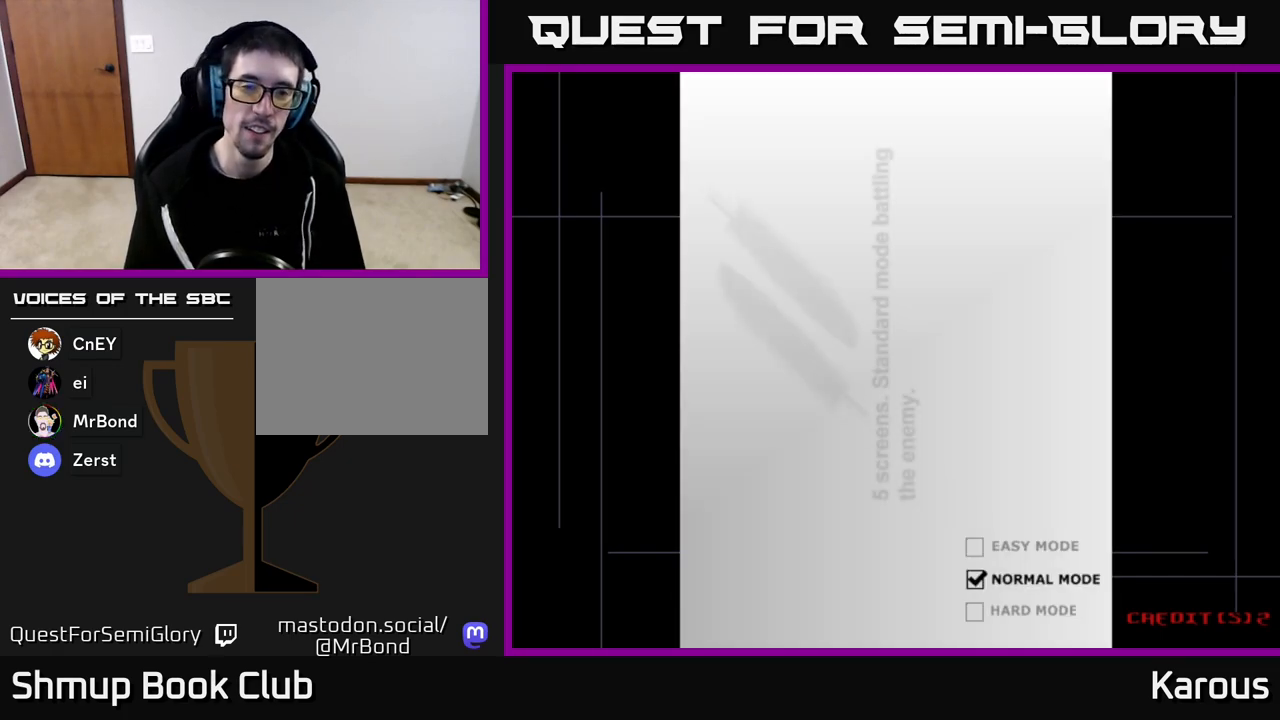
{"buttons": [], "left_stick": "down", "right_stick": "center", "events": [[33, "A", "down"], [117, "A", "up"], [183, "A", "down"], [267, "A", "up"], [350, "A", "down"], [417, "A", "up"]]}
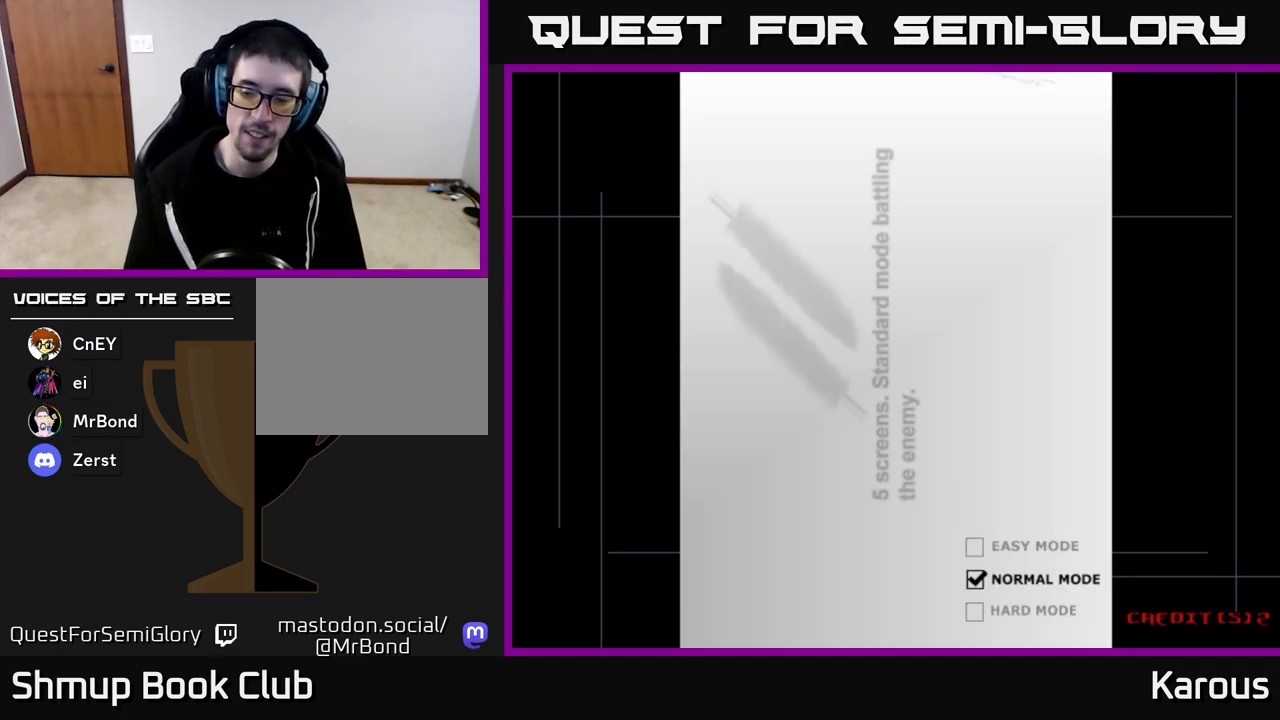
{"buttons": [], "left_stick": "down", "right_stick": "center", "events": [[17, "A", "down"], [83, "A", "up"], [167, "A", "down"], [233, "A", "up"]]}
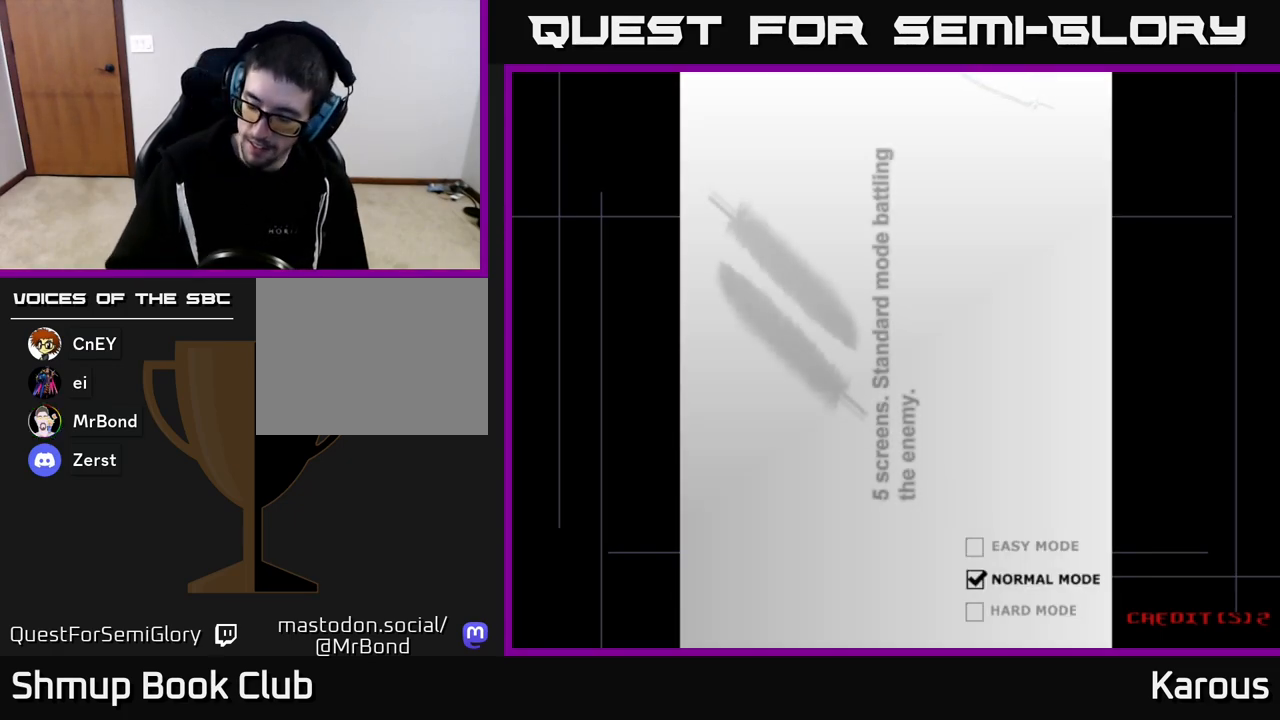
{"buttons": [], "left_stick": "down", "right_stick": "center", "events": []}
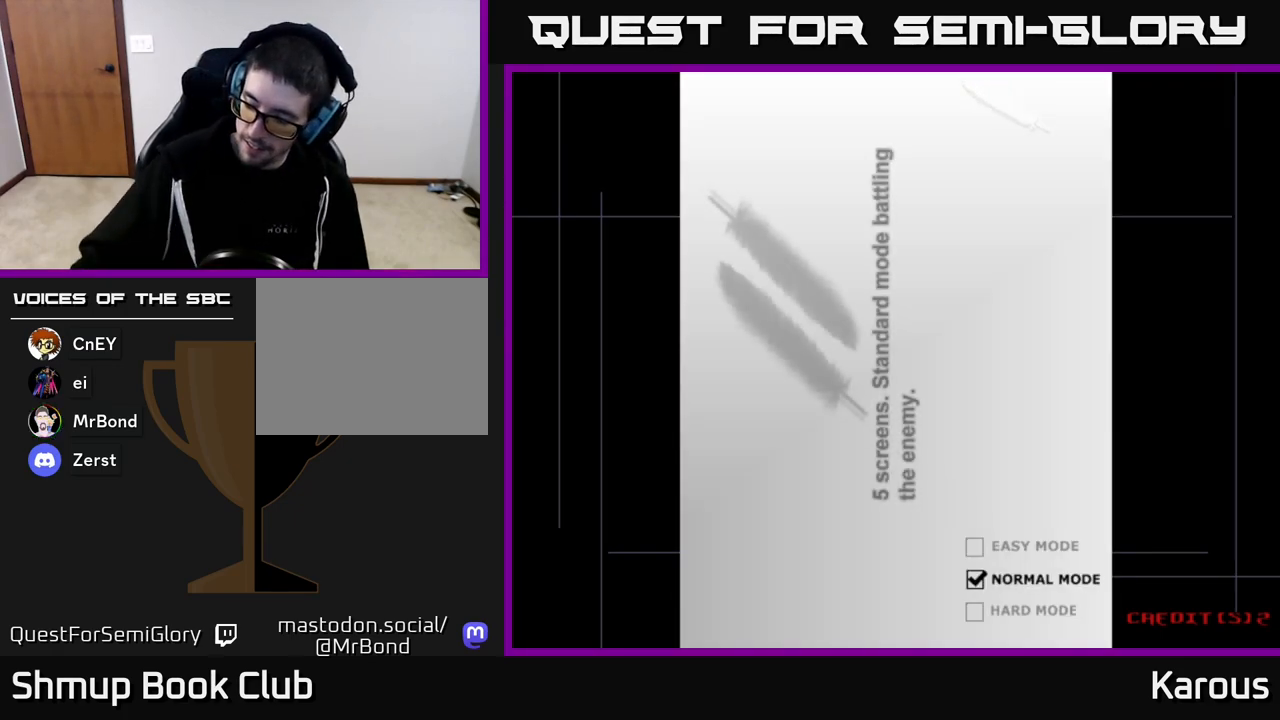
{"buttons": [], "left_stick": "down", "right_stick": "center", "events": []}
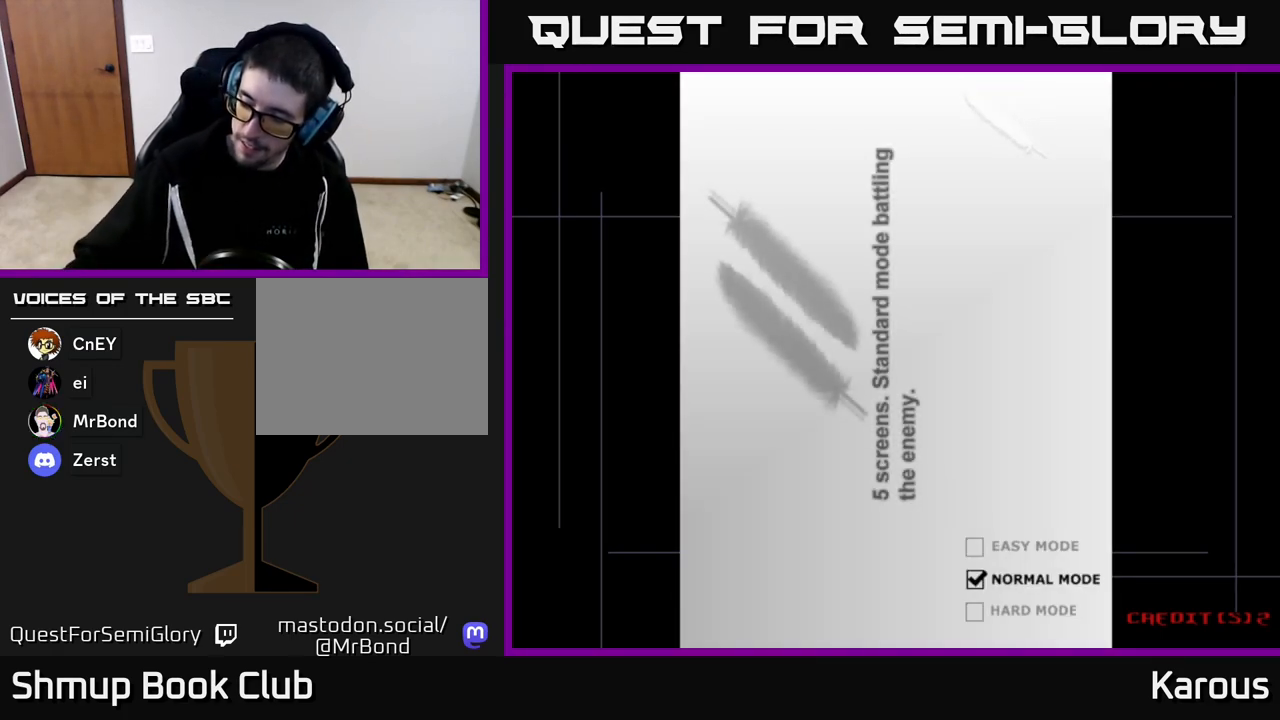
{"buttons": [], "left_stick": "down", "right_stick": "center", "events": []}
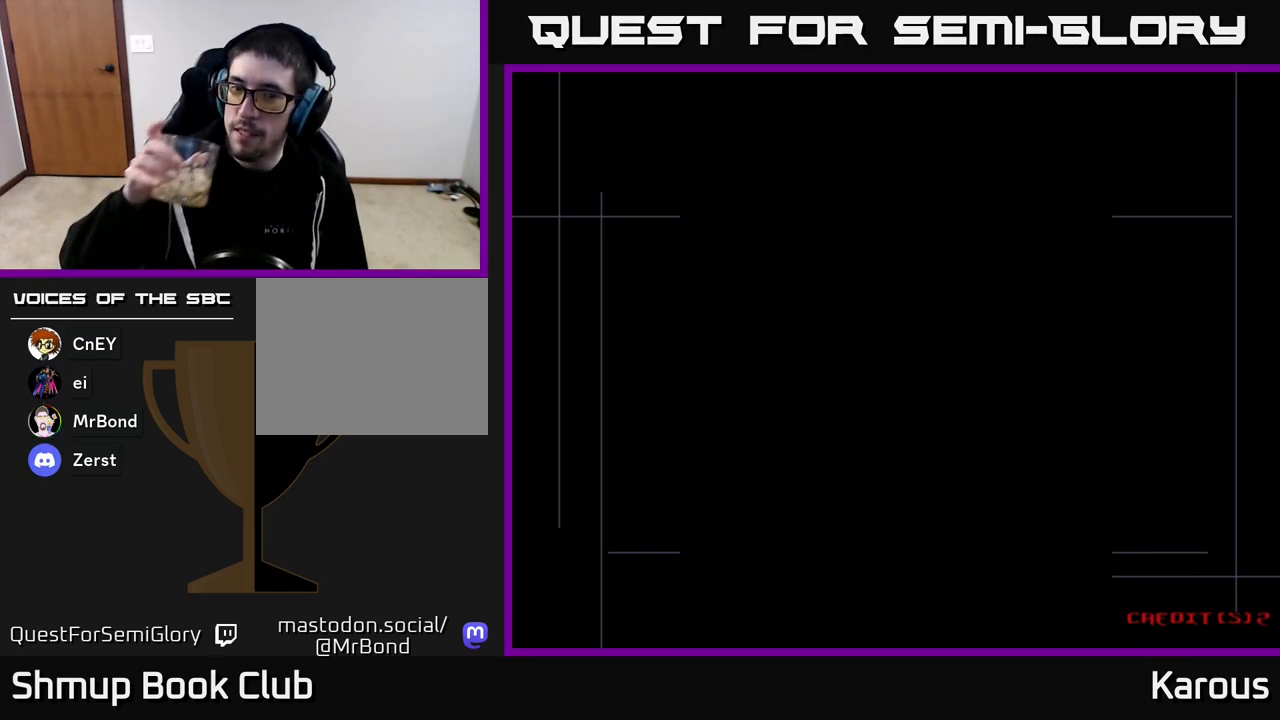
{"buttons": [], "left_stick": "down", "right_stick": "center", "events": []}